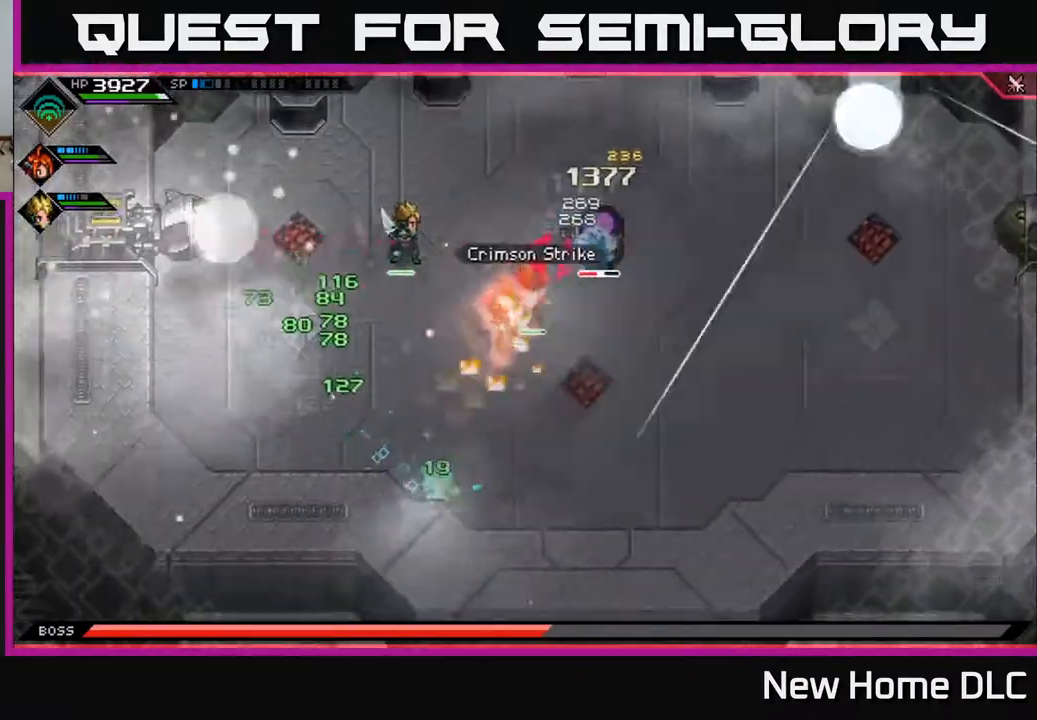
Gameplay with a controller (Xbox layout); each line is a JSON object with the inputs held at the frame after it. "events" lists button and stick changes between this image and that frame as [ms after this image, input, new state], when the widget could be followed in between.
{"buttons": [], "left_stick": "right", "right_stick": "center", "events": [[283, "DPAD_RIGHT", "down"], [400, "DPAD_RIGHT", "up"]]}
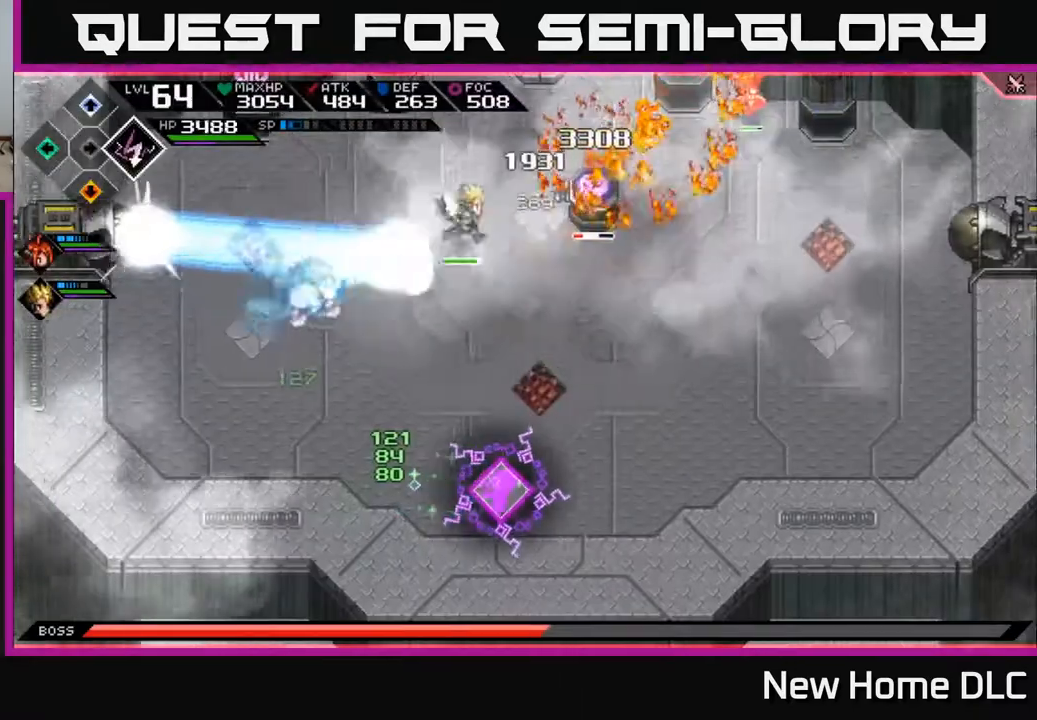
{"buttons": [], "left_stick": "up-right", "right_stick": "center", "events": [[217, "DPAD_RIGHT", "down"], [267, "DPAD_RIGHT", "up"], [383, "left_stick", "up-right"]]}
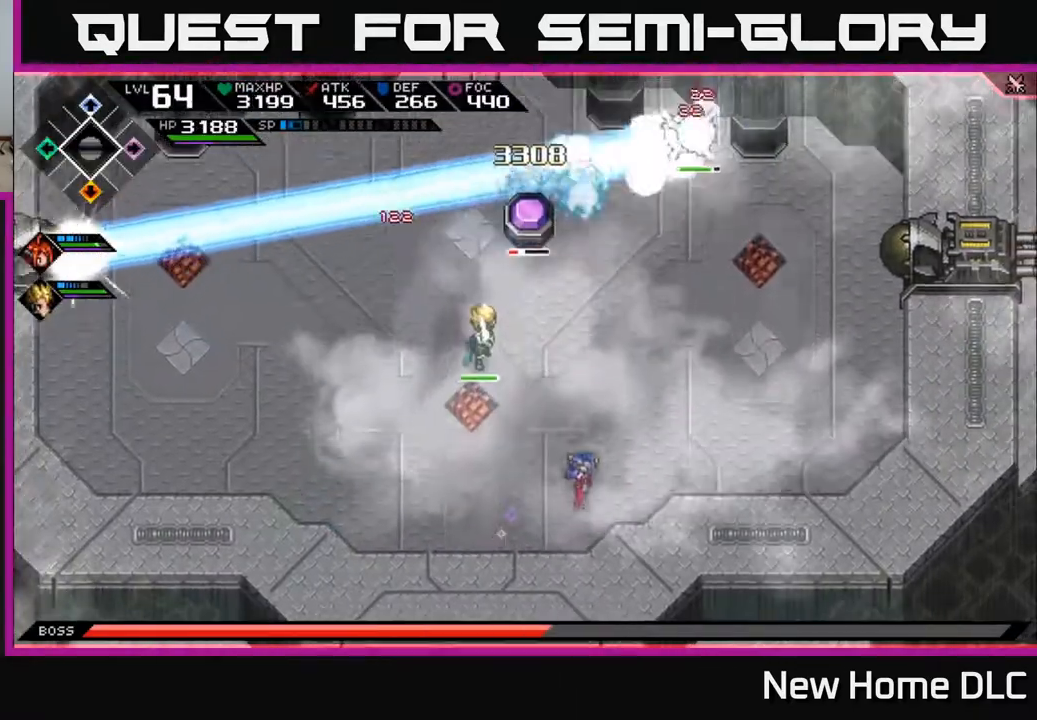
{"buttons": [], "left_stick": "up-right", "right_stick": "center", "events": [[33, "left_stick", "up"], [300, "L1", "down"], [350, "X", "down"], [400, "left_stick", "up-right"], [417, "L1", "up"], [417, "X", "up"]]}
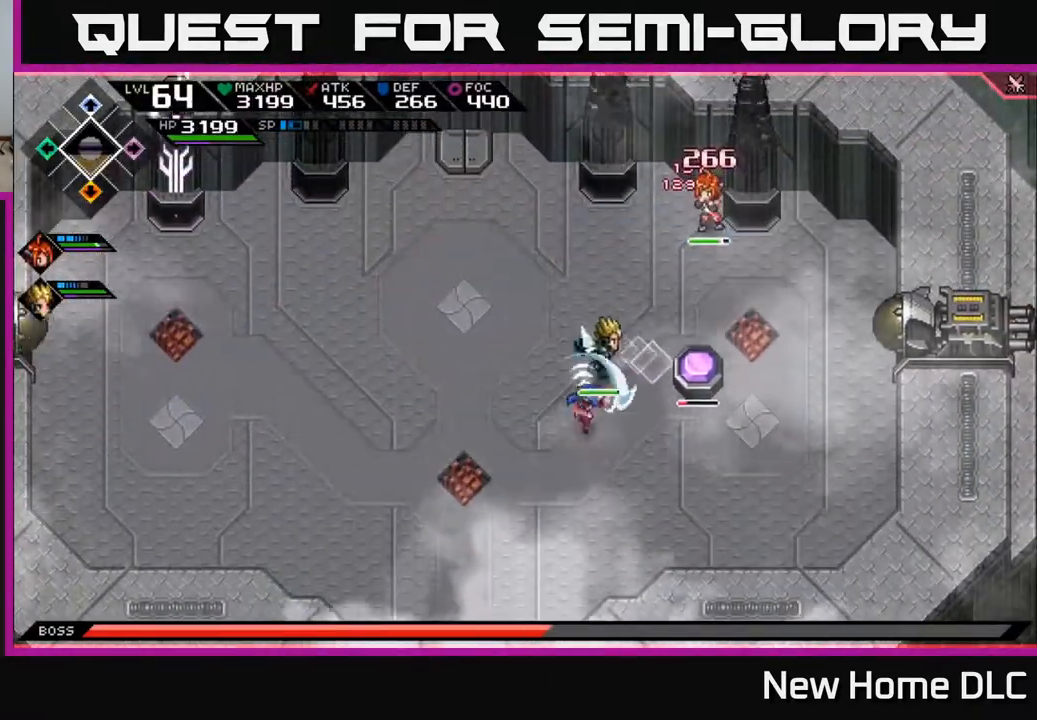
{"buttons": [], "left_stick": "up-right", "right_stick": "center", "events": [[33, "left_stick", "right"], [167, "R2", "down"], [167, "X", "down"], [267, "R2", "up"], [267, "X", "up"], [483, "left_stick", "up-right"]]}
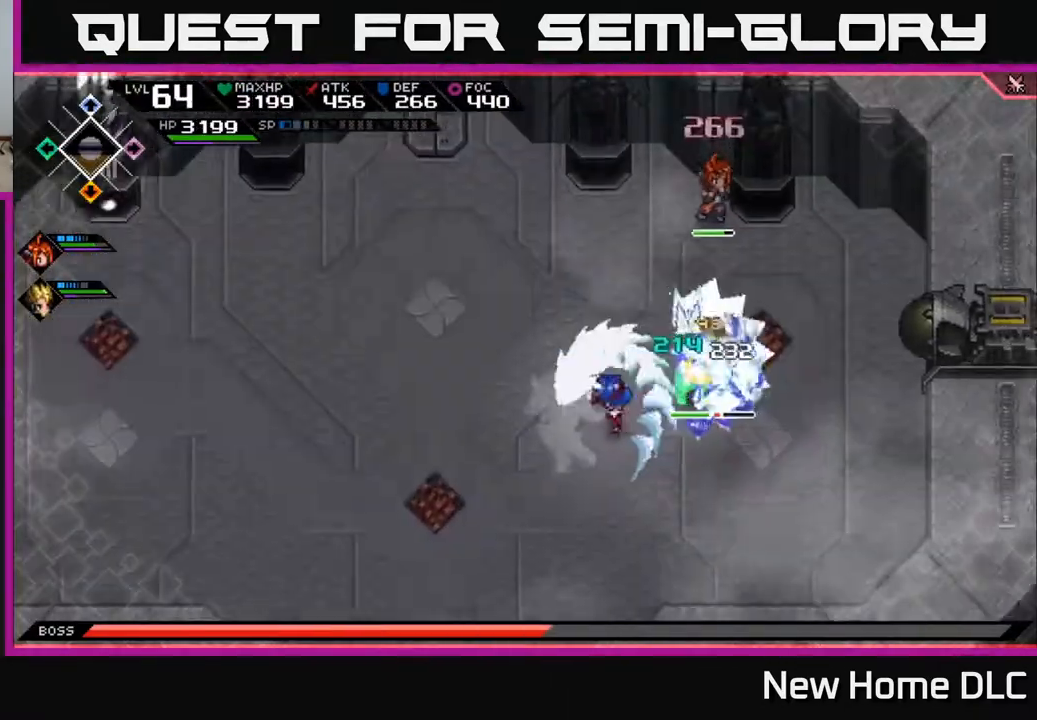
{"buttons": ["X"], "left_stick": "right", "right_stick": "center", "events": [[317, "left_stick", "center"], [417, "left_stick", "right"], [450, "X", "down"]]}
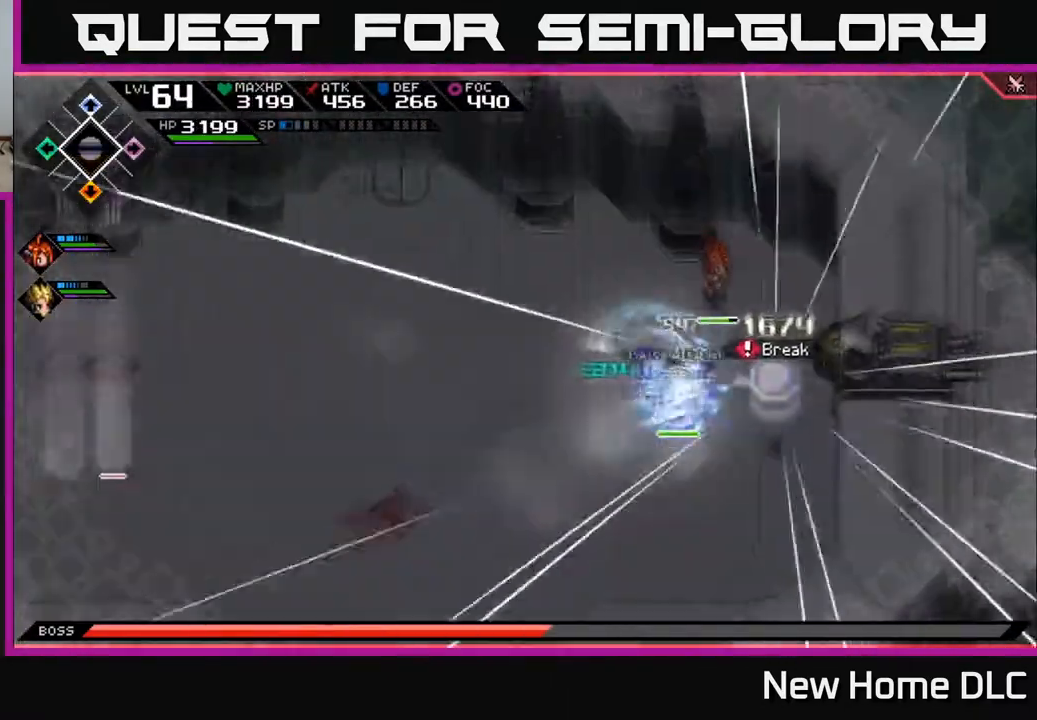
{"buttons": [], "left_stick": "down-left", "right_stick": "center", "events": [[33, "X", "up"], [117, "X", "down"], [183, "X", "up"], [333, "L1", "down"], [350, "left_stick", "down"], [417, "left_stick", "down-left"], [450, "L1", "up"]]}
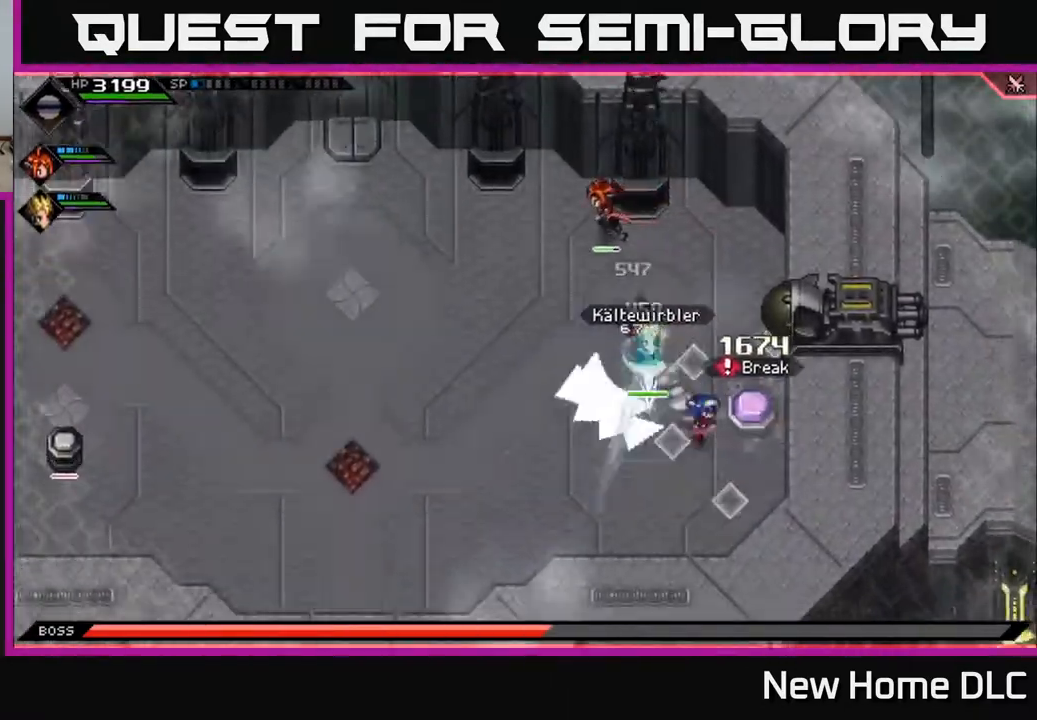
{"buttons": [], "left_stick": "left", "right_stick": "left", "events": [[133, "right_stick", "left"], [350, "left_stick", "left"]]}
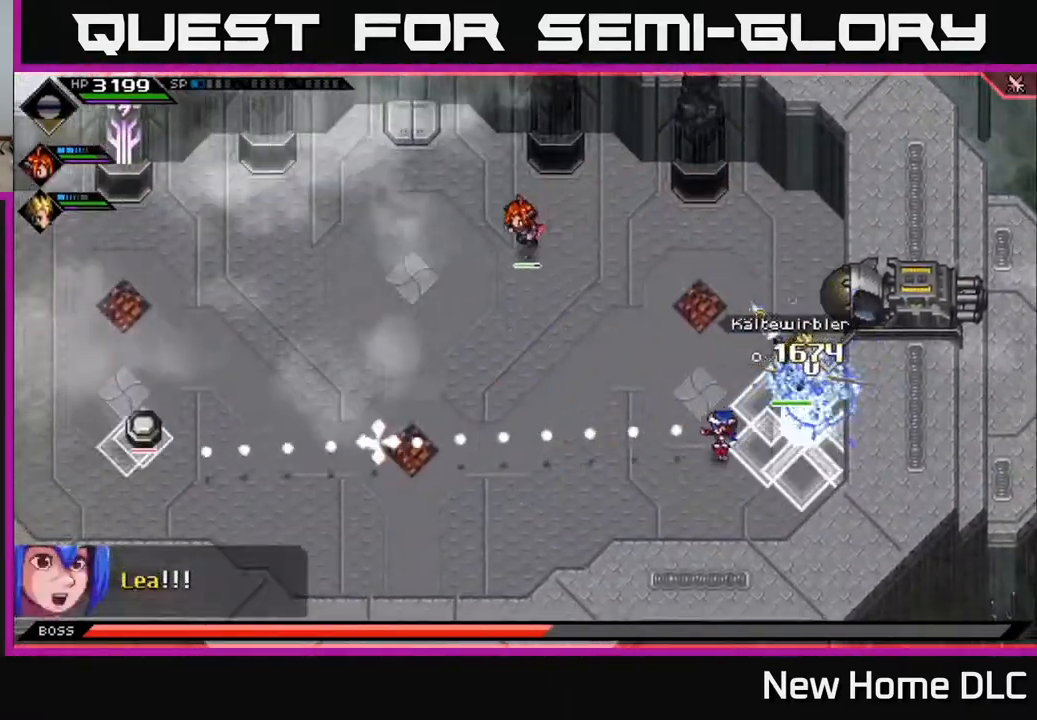
{"buttons": ["R1"], "left_stick": "left", "right_stick": "left", "events": [[200, "R1", "down"]]}
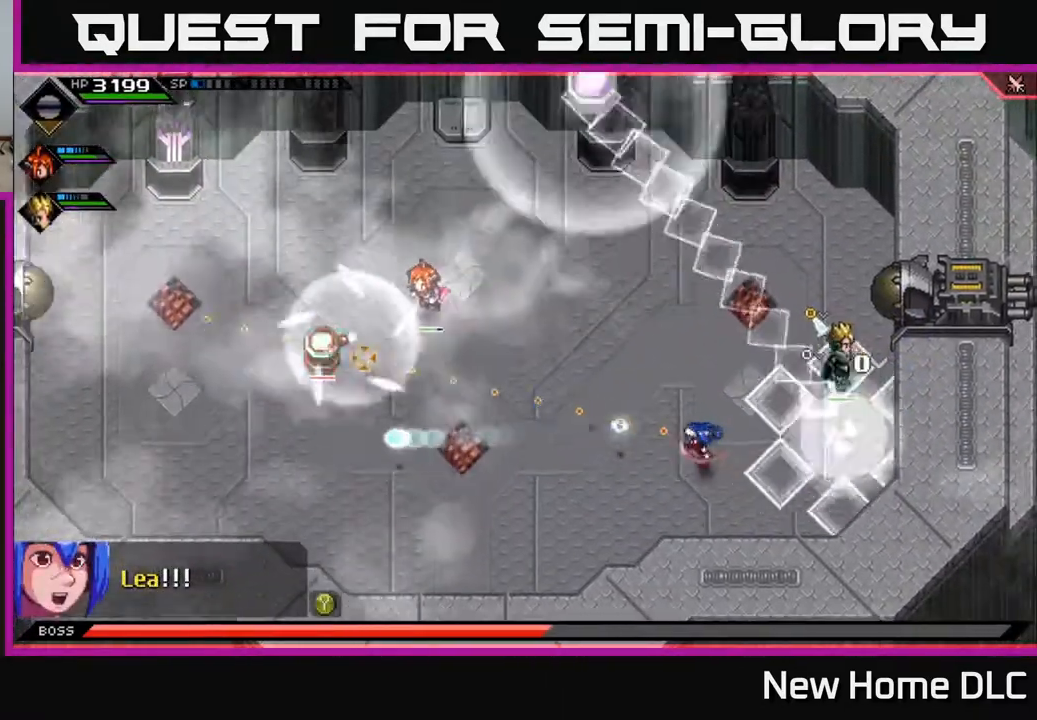
{"buttons": ["R1"], "left_stick": "left", "right_stick": "left", "events": [[50, "R1", "up"], [433, "R1", "down"]]}
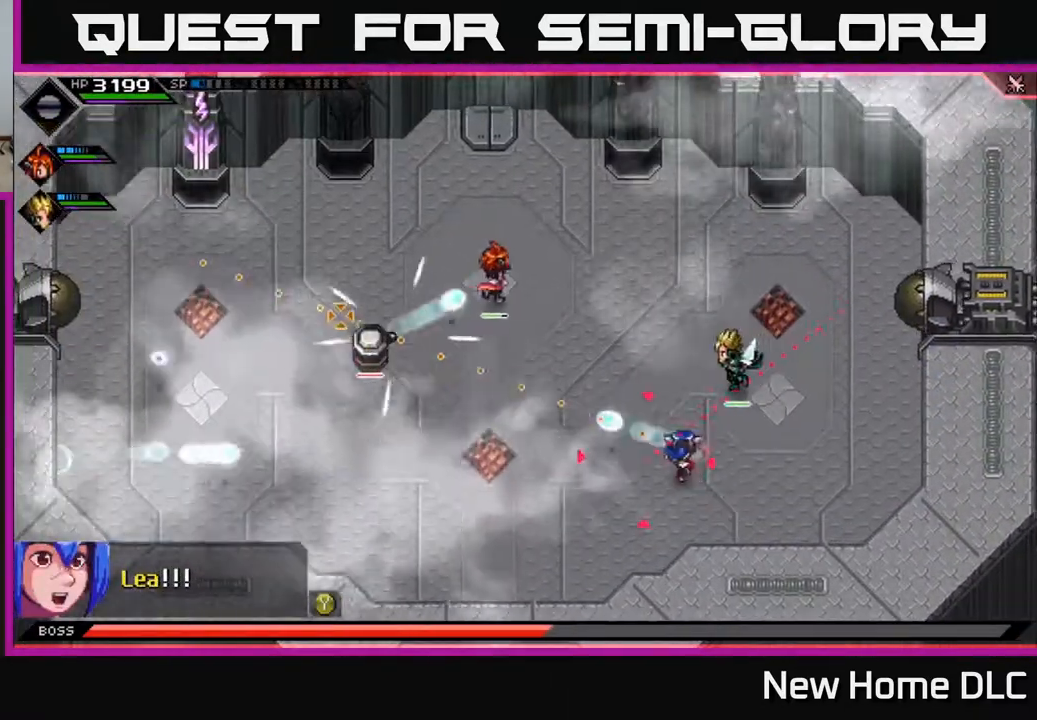
{"buttons": ["L1"], "left_stick": "left", "right_stick": "left", "events": [[500, "L1", "down"], [500, "R1", "up"]]}
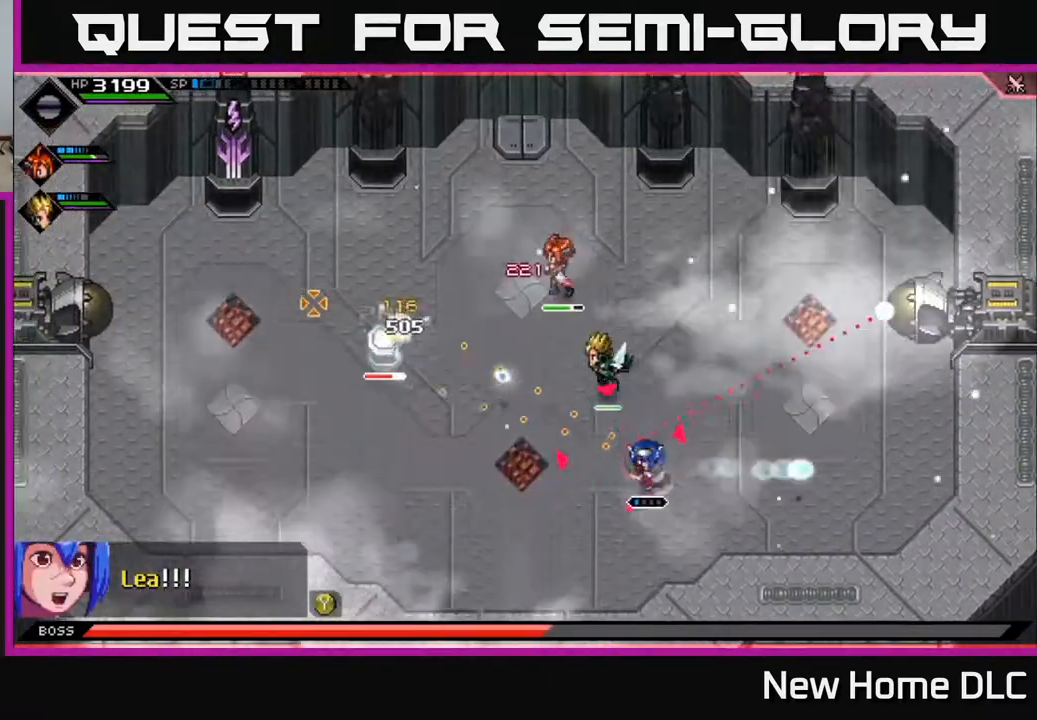
{"buttons": ["X"], "left_stick": "up", "right_stick": "center", "events": [[100, "L1", "up"], [167, "L1", "down"], [267, "L1", "up"], [300, "right_stick", "center"], [333, "left_stick", "up"], [383, "L1", "down"], [433, "X", "down"], [500, "L1", "up"]]}
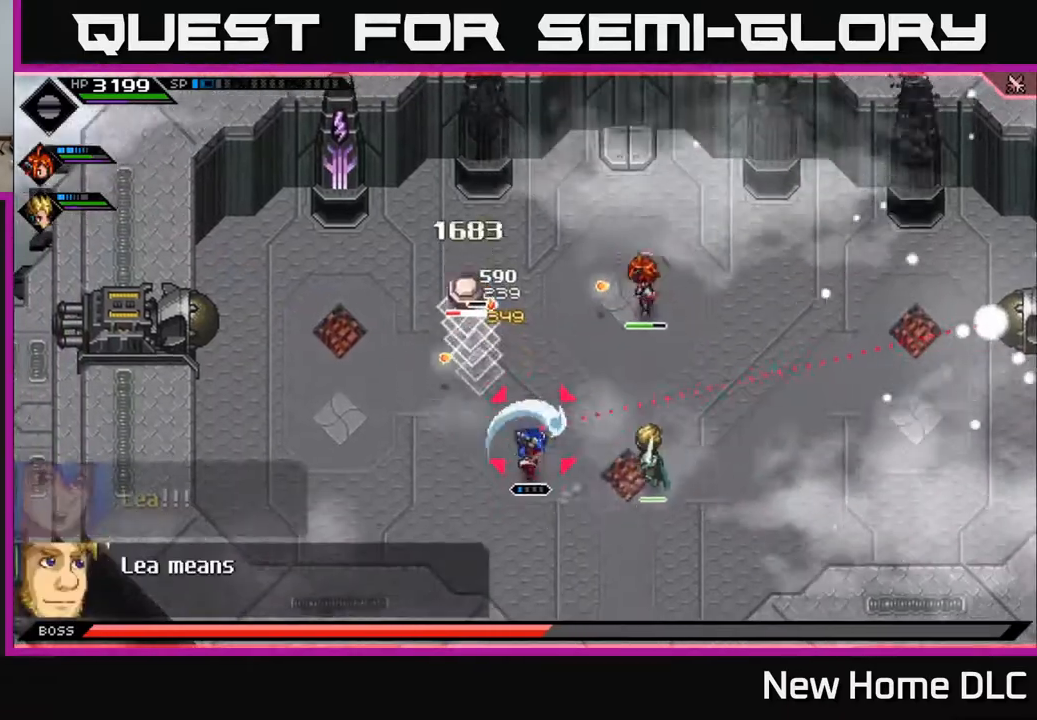
{"buttons": ["R2"], "left_stick": "center", "right_stick": "up", "events": [[17, "X", "up"], [300, "R2", "down"], [350, "right_stick", "up"], [500, "left_stick", "center"]]}
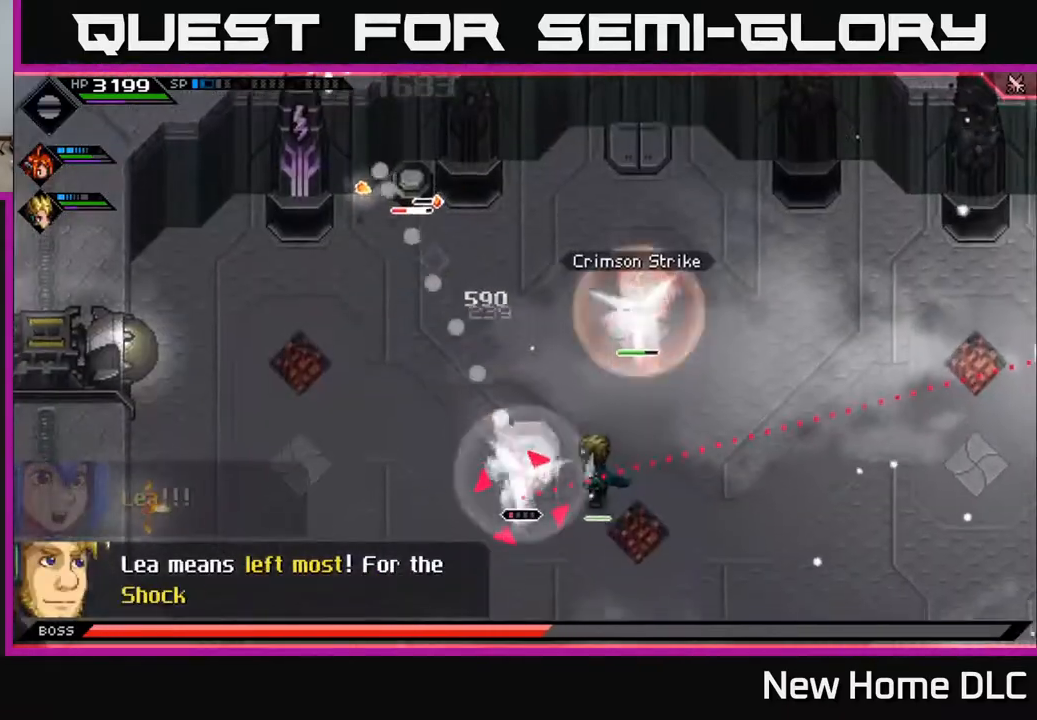
{"buttons": [], "left_stick": "center", "right_stick": "up", "events": [[250, "R2", "up"]]}
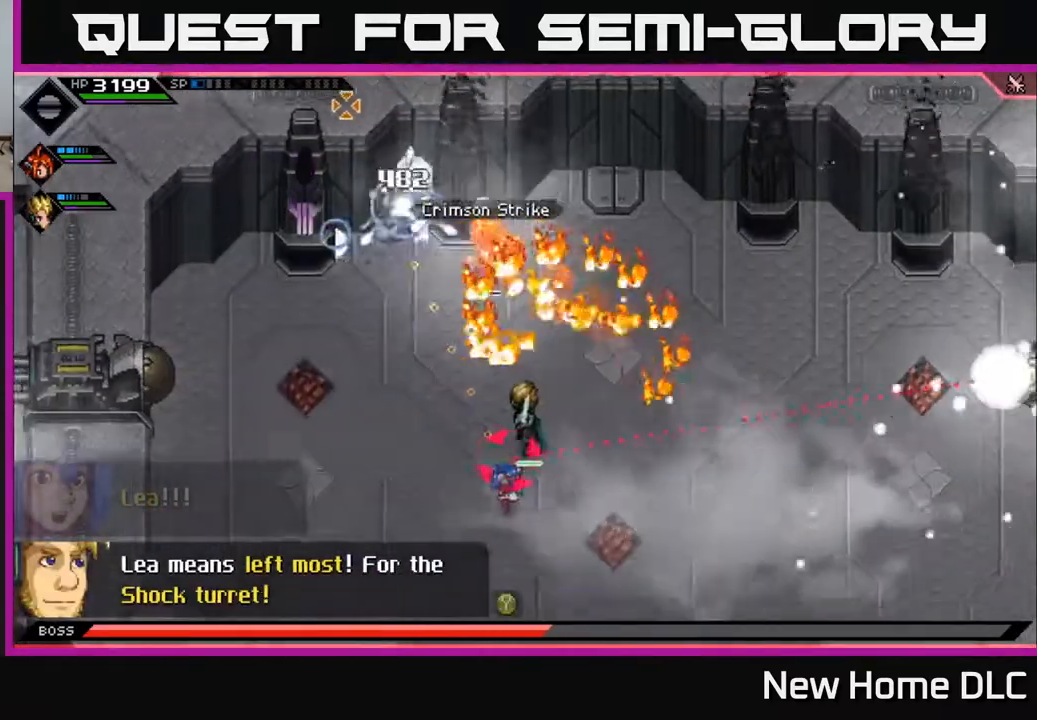
{"buttons": ["X"], "left_stick": "up", "right_stick": "center", "events": [[67, "left_stick", "up"], [133, "L1", "down"], [133, "right_stick", "center"], [233, "L1", "up"], [333, "L1", "down"], [450, "L1", "up"], [467, "X", "down"]]}
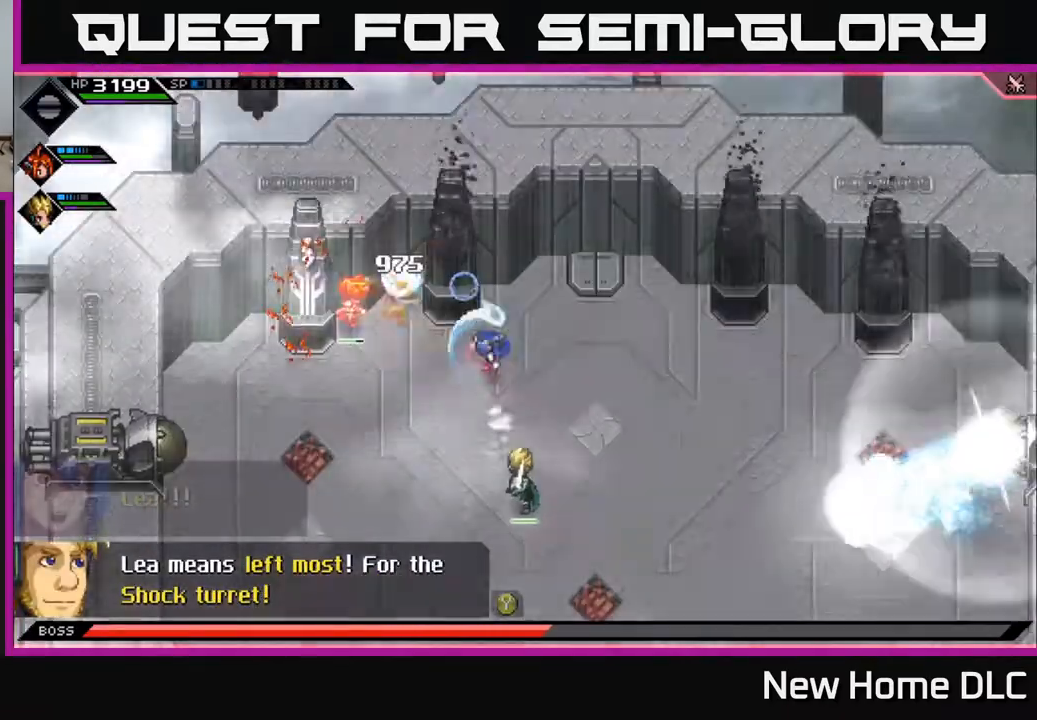
{"buttons": ["L1"], "left_stick": "down-right", "right_stick": "center", "events": [[67, "X", "up"], [200, "left_stick", "down-left"], [300, "left_stick", "down"], [450, "L1", "down"], [483, "left_stick", "down-right"]]}
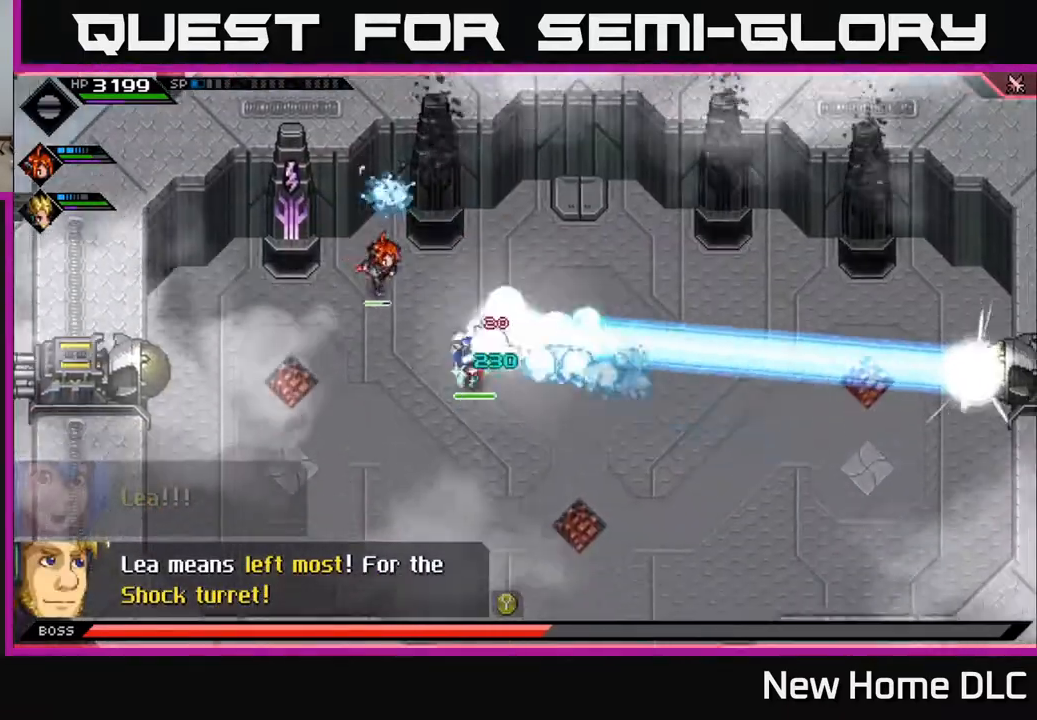
{"buttons": [], "left_stick": "down-right", "right_stick": "center", "events": [[83, "L1", "up"], [83, "left_stick", "down"], [183, "L1", "down"], [300, "L1", "up"], [350, "left_stick", "down-right"]]}
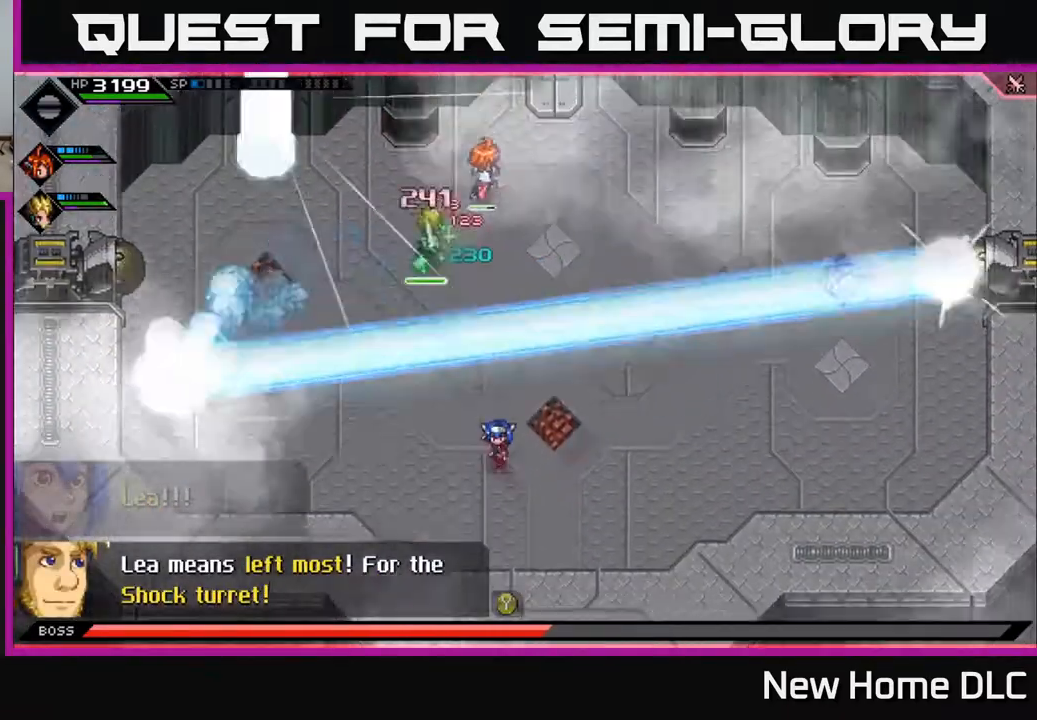
{"buttons": [], "left_stick": "right", "right_stick": "up-left", "events": [[50, "left_stick", "right"], [267, "right_stick", "up"], [383, "right_stick", "up-left"]]}
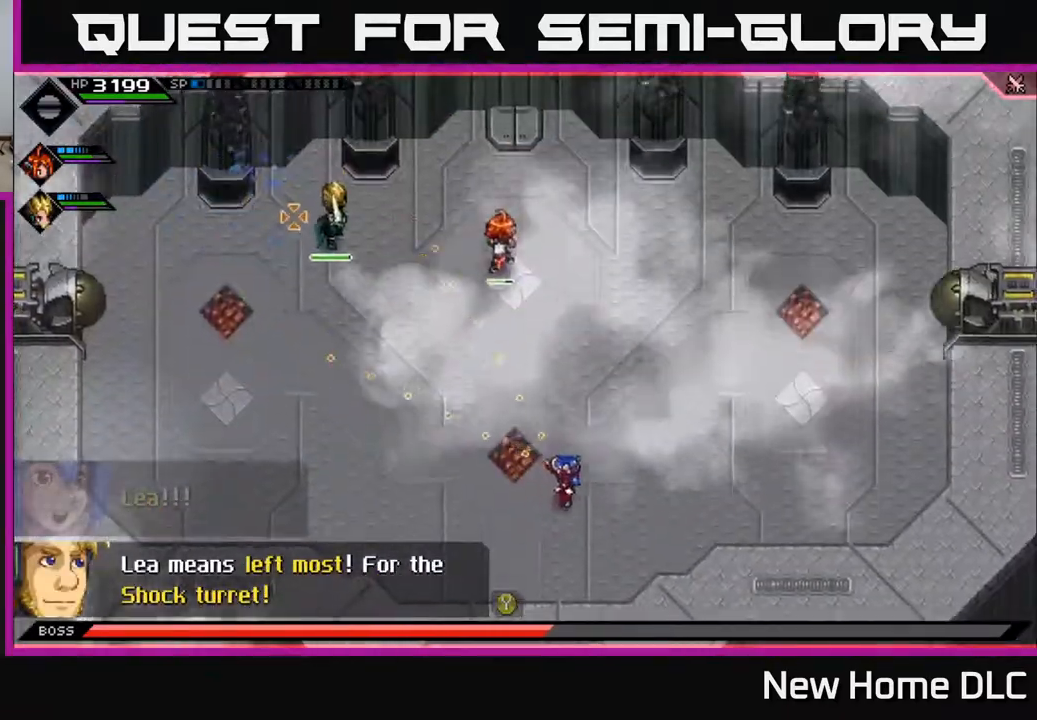
{"buttons": [], "left_stick": "center", "right_stick": "up", "events": [[67, "left_stick", "center"], [283, "left_stick", "right"], [350, "right_stick", "up"], [483, "left_stick", "center"]]}
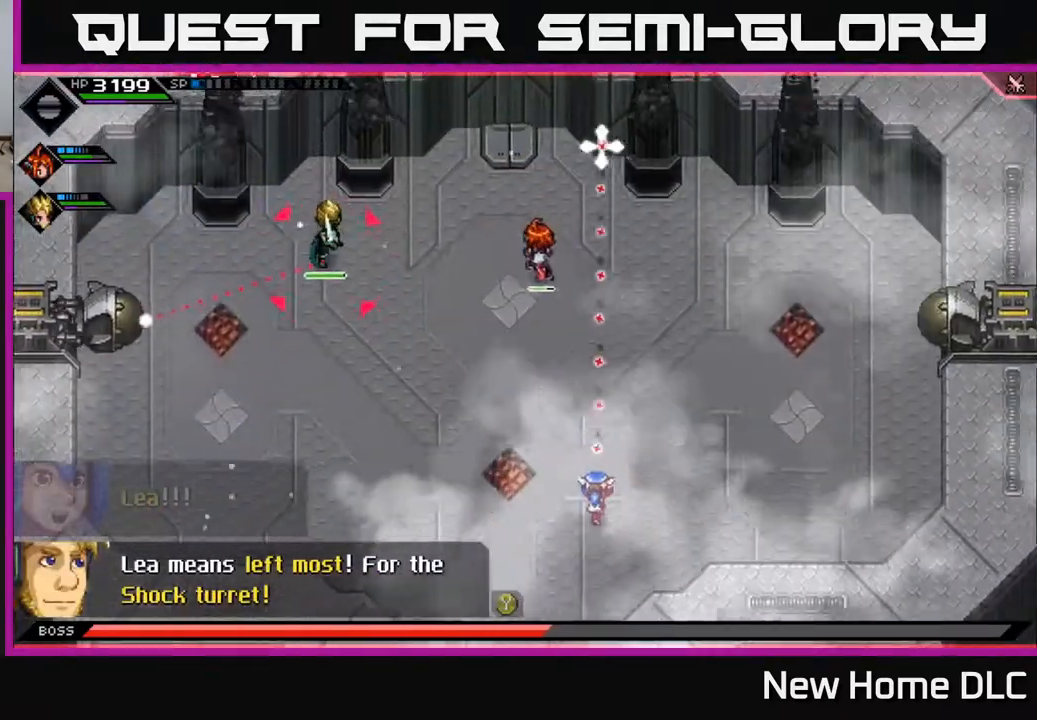
{"buttons": [], "left_stick": "left", "right_stick": "up-left", "events": [[67, "left_stick", "left"], [150, "right_stick", "up-left"]]}
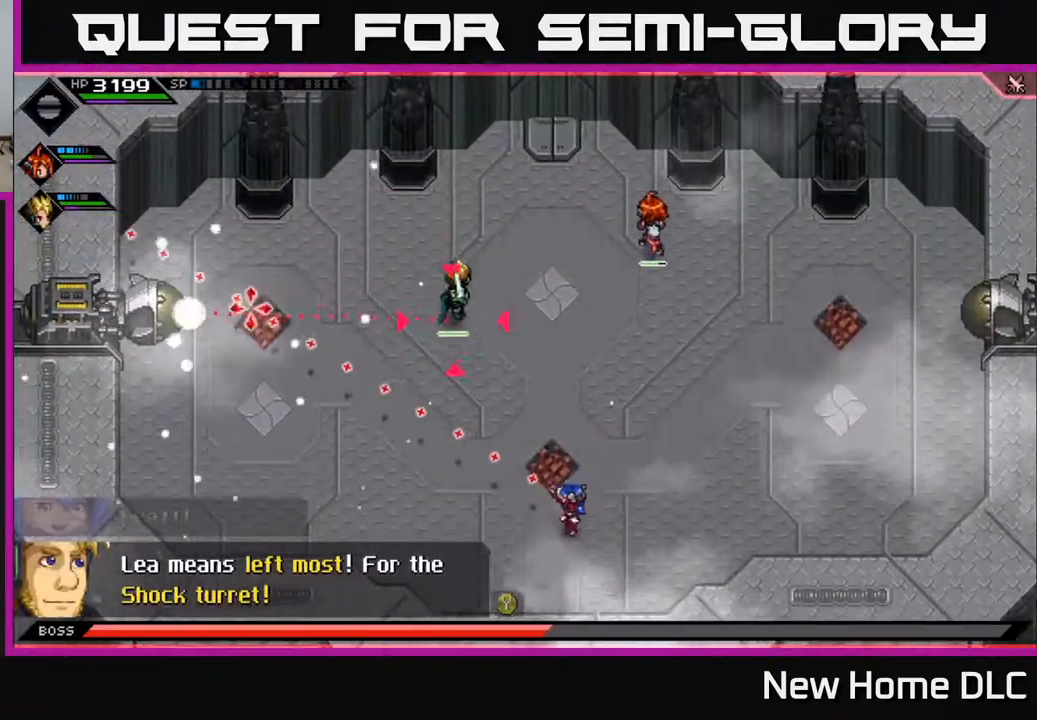
{"buttons": [], "left_stick": "left", "right_stick": "up-left", "events": [[17, "R1", "down"], [300, "R1", "up"]]}
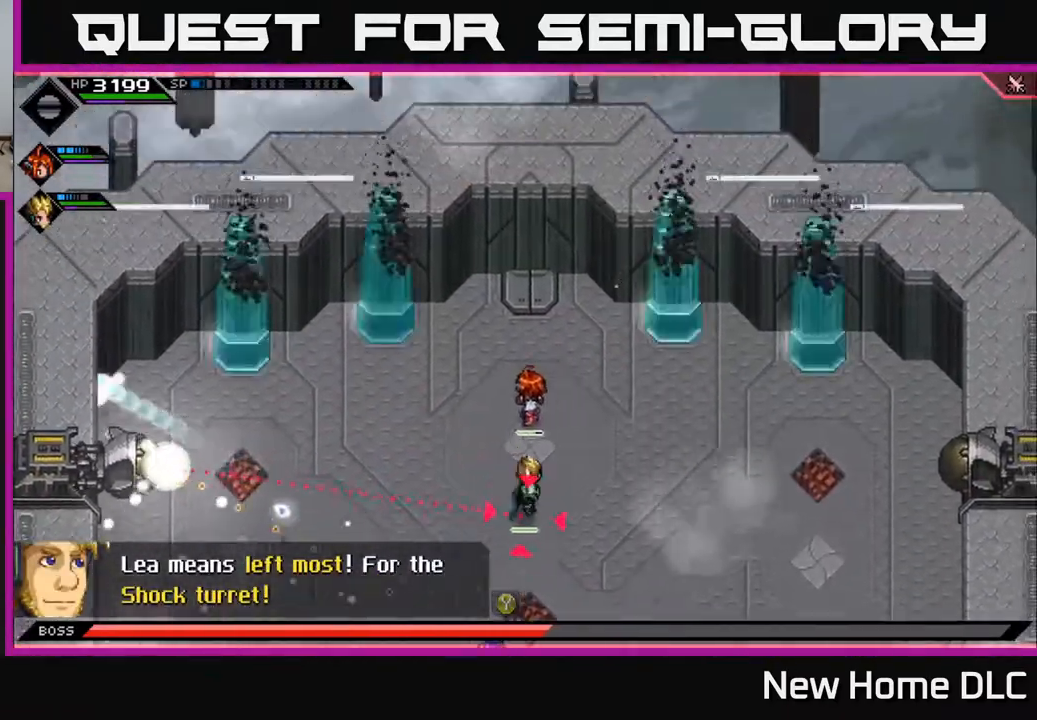
{"buttons": [], "left_stick": "left", "right_stick": "center", "events": [[150, "right_stick", "center"]]}
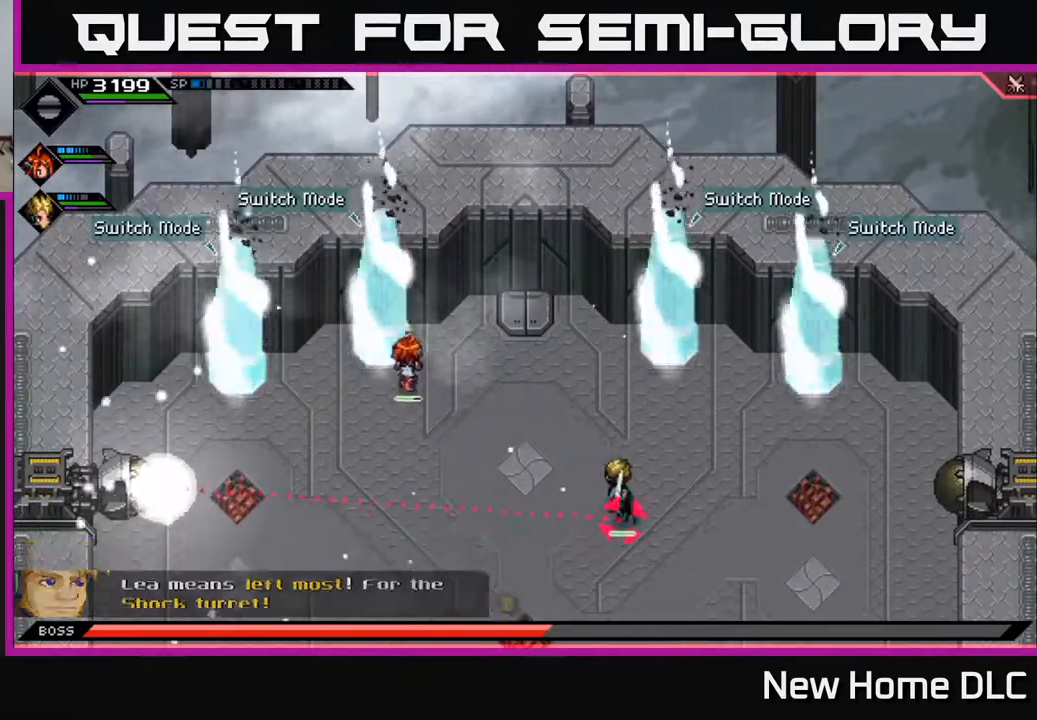
{"buttons": [], "left_stick": "up-right", "right_stick": "up", "events": [[67, "right_stick", "up"], [317, "left_stick", "up-left"], [467, "left_stick", "up-right"]]}
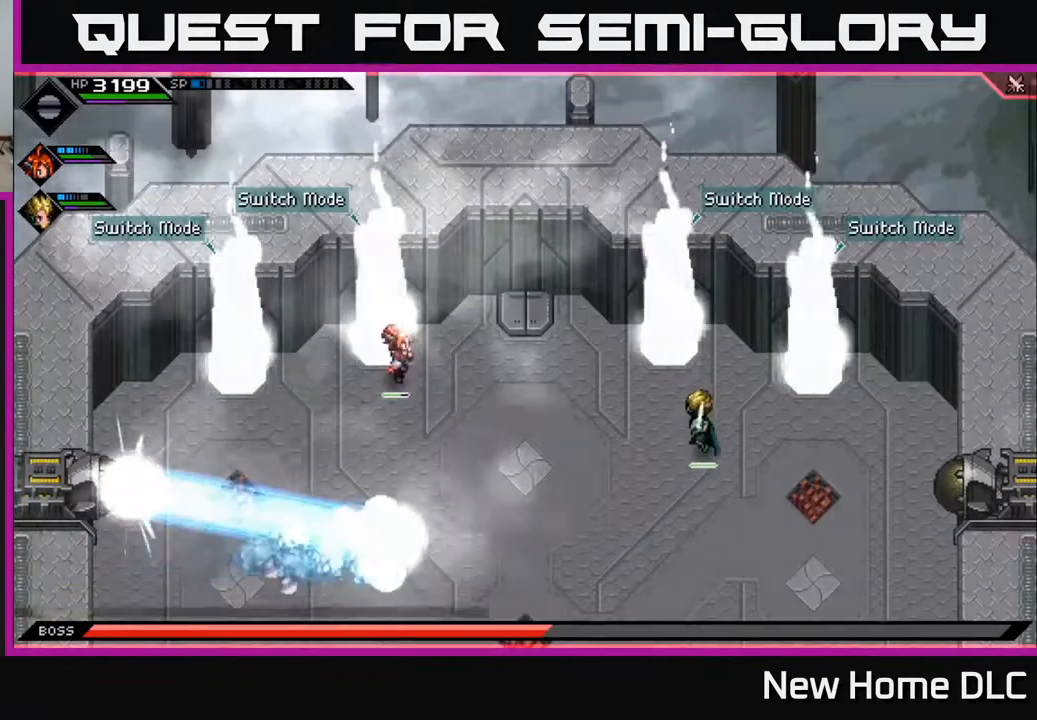
{"buttons": [], "left_stick": "right", "right_stick": "center", "events": [[17, "right_stick", "center"], [467, "left_stick", "right"]]}
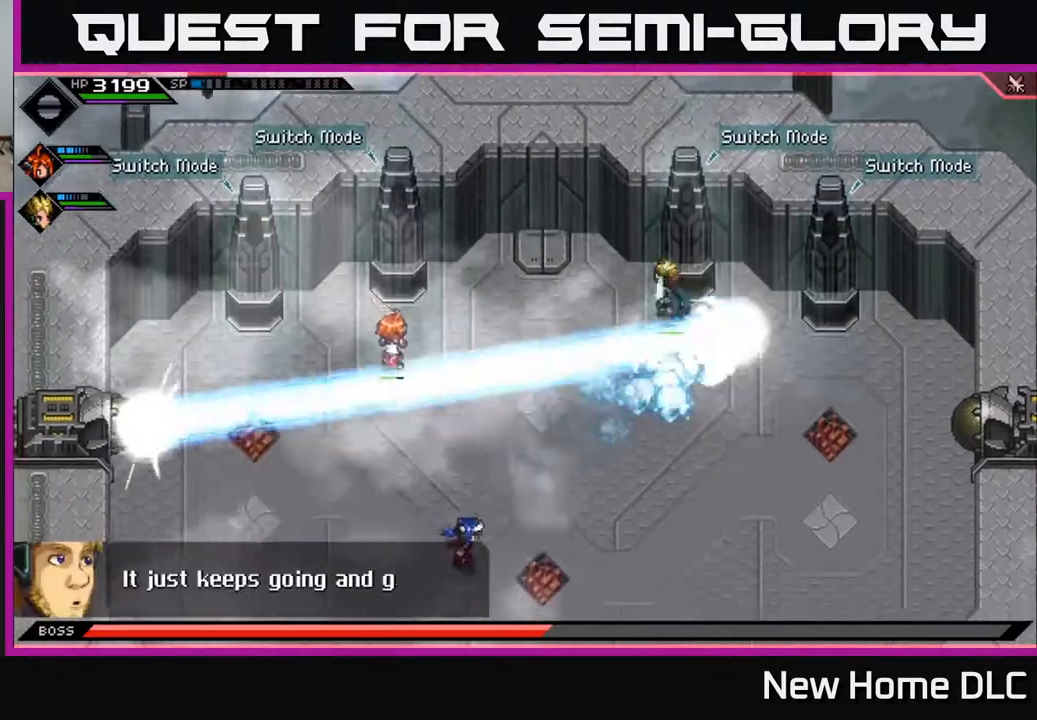
{"buttons": [], "left_stick": "down-right", "right_stick": "up", "events": [[117, "right_stick", "up"], [133, "left_stick", "down-right"]]}
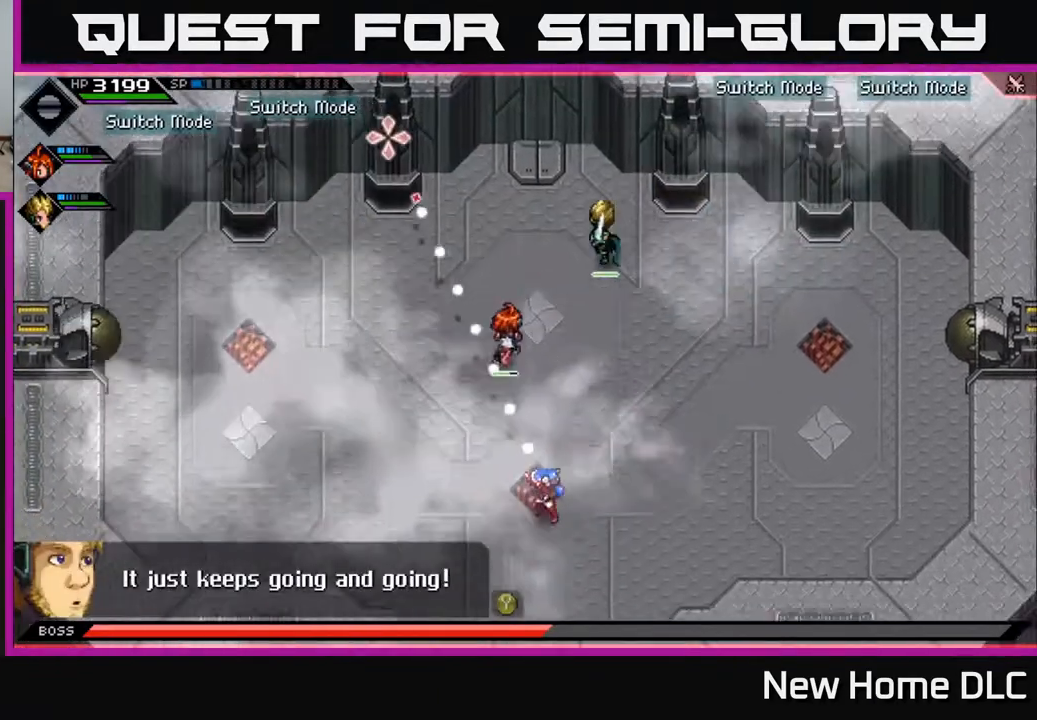
{"buttons": [], "left_stick": "down-right", "right_stick": "up-left", "events": [[433, "right_stick", "up-left"]]}
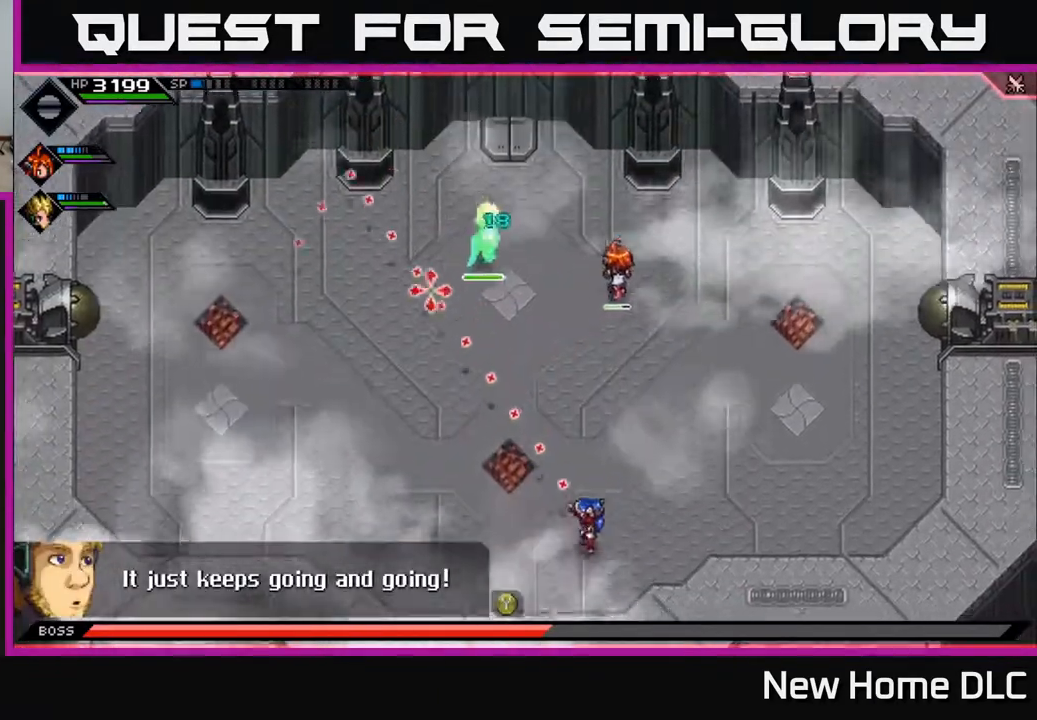
{"buttons": [], "left_stick": "center", "right_stick": "center", "events": [[67, "left_stick", "right"], [67, "right_stick", "center"], [217, "left_stick", "up"], [483, "left_stick", "center"]]}
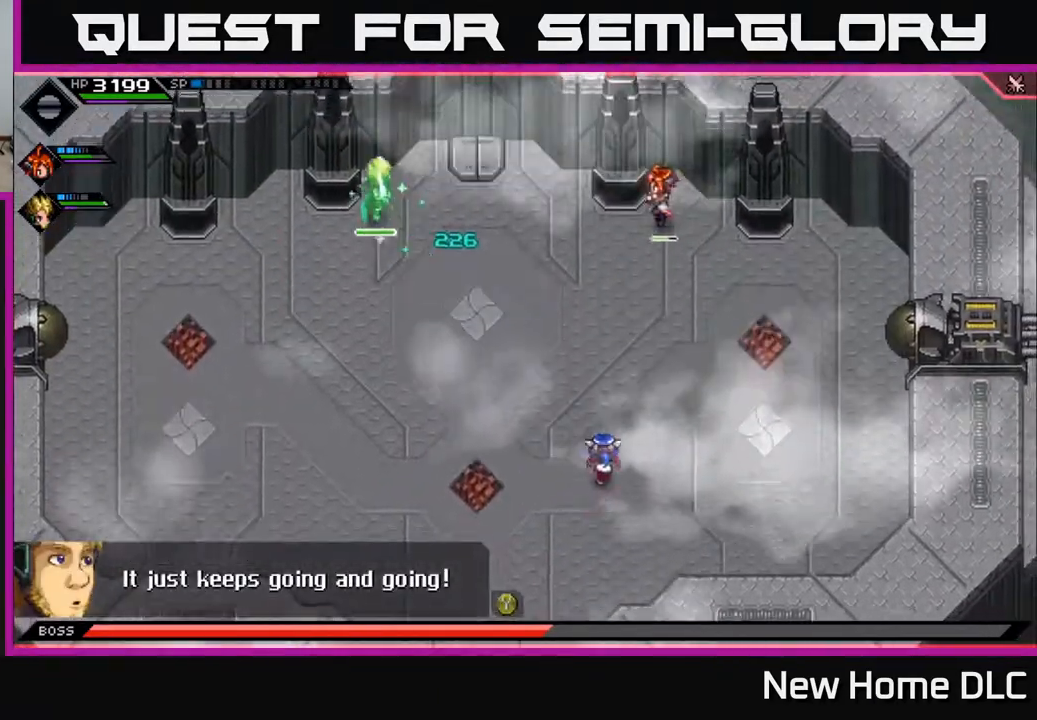
{"buttons": [], "left_stick": "center", "right_stick": "up-left", "events": [[467, "right_stick", "up-left"]]}
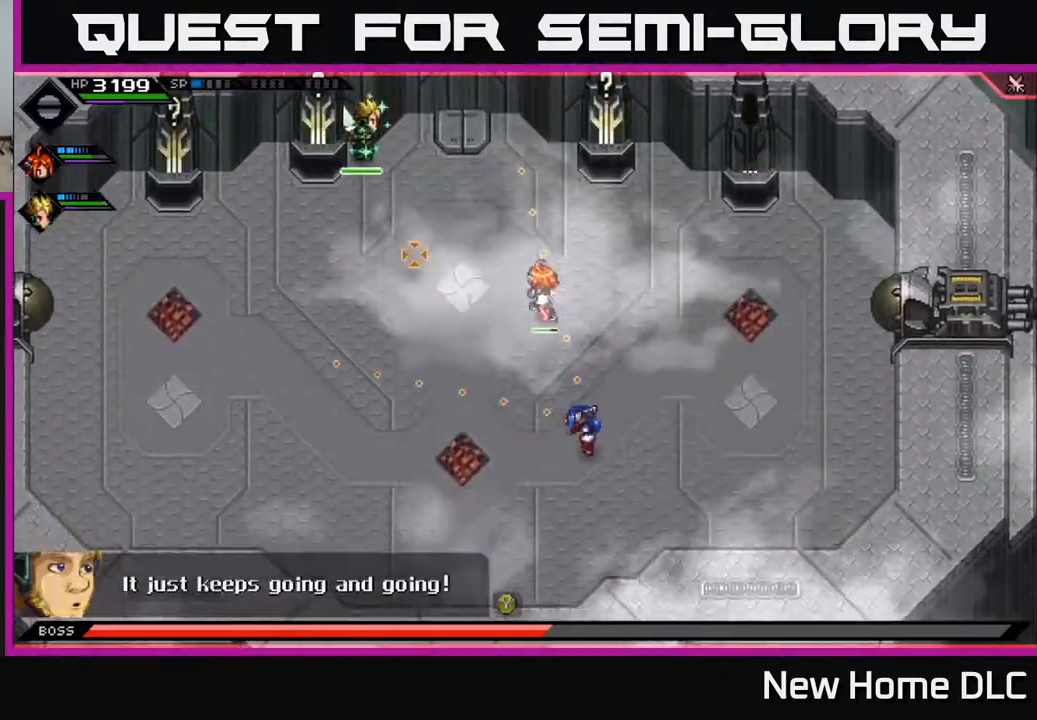
{"buttons": [], "left_stick": "down-left", "right_stick": "up-left", "events": [[17, "left_stick", "down-left"]]}
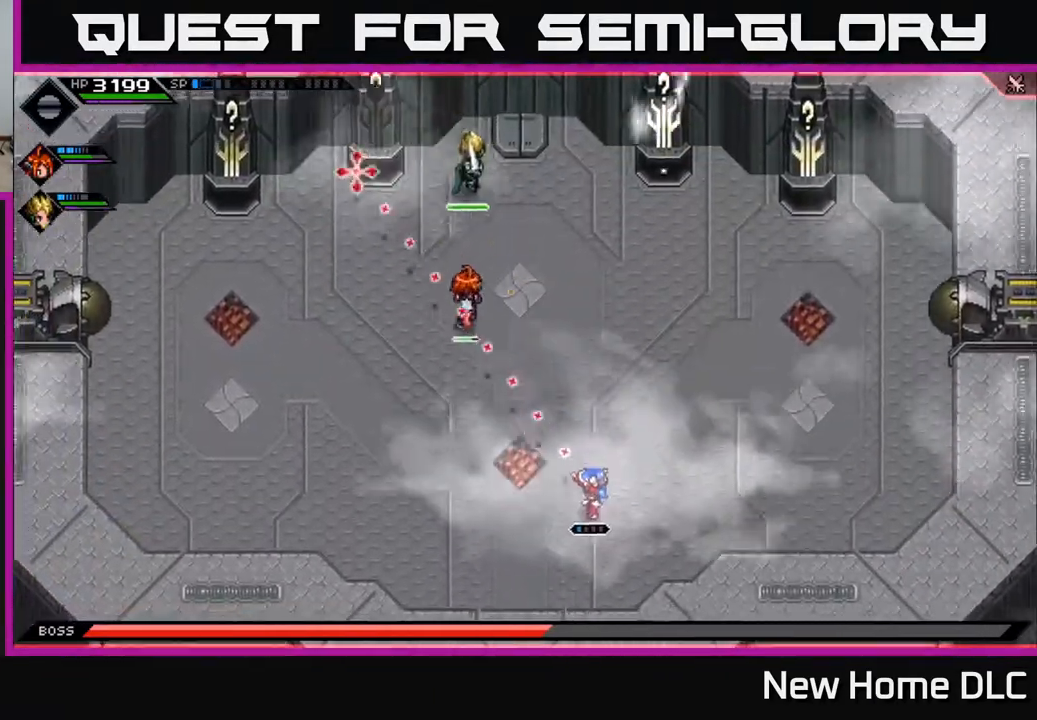
{"buttons": [], "left_stick": "center", "right_stick": "up", "events": [[33, "right_stick", "up"], [150, "left_stick", "center"]]}
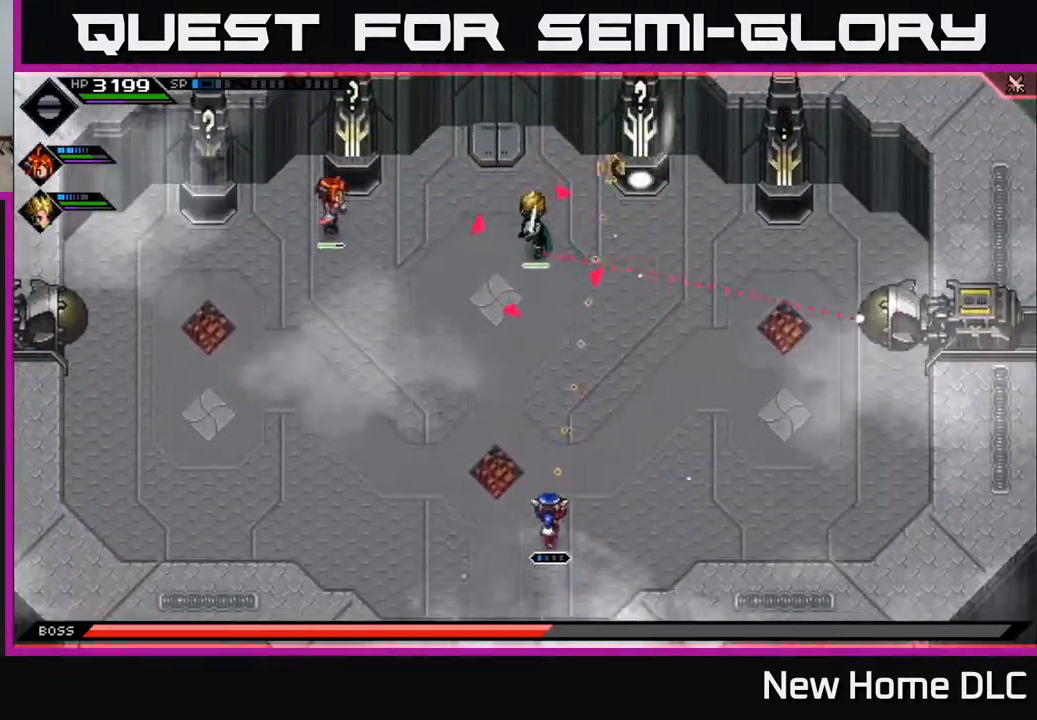
{"buttons": [], "left_stick": "right", "right_stick": "up-right", "events": [[150, "right_stick", "up-right"], [233, "left_stick", "right"]]}